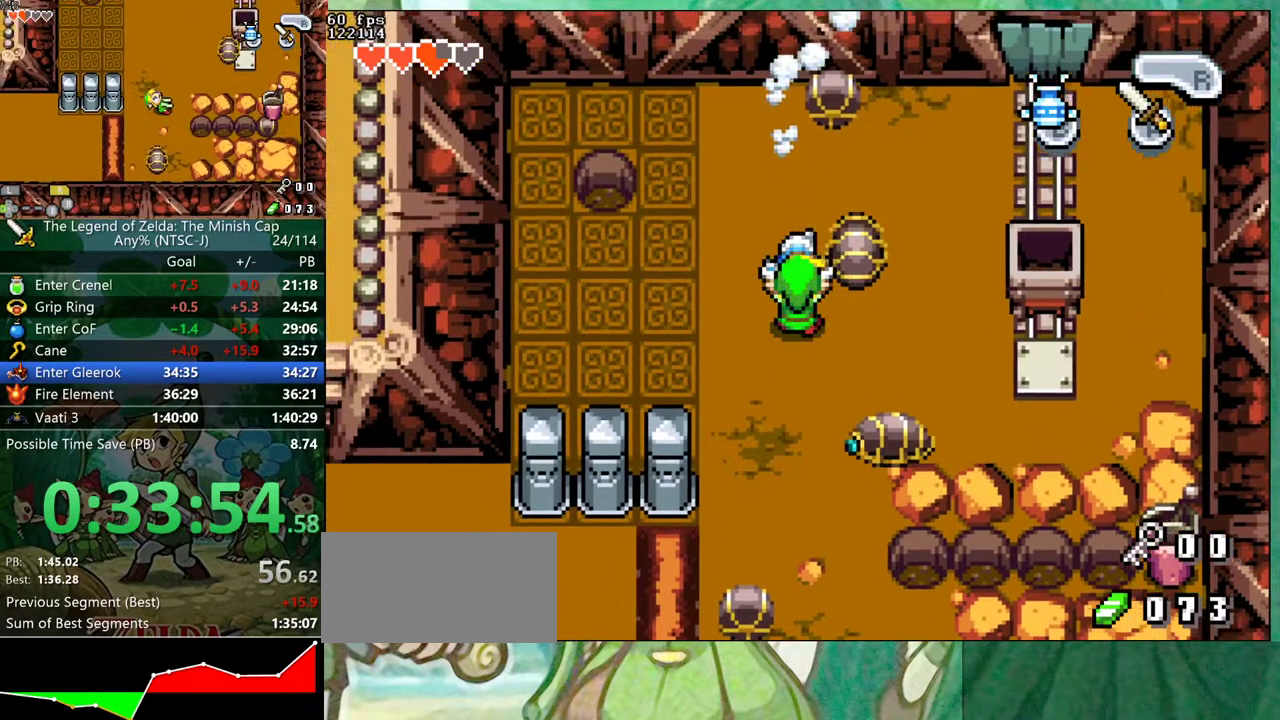
Gameplay with a controller (Nintendo layout); each line is a JSON object with the inputs held at the frame after it. "events" lists button and stick changes between this image and that frame as [ms after this image, input, new state], when the widget could be followed in between. Not read: L3 R3.
{"buttons": ["B", "DPAD_UP"], "events": [[83, "DPAD_LEFT", "up"]]}
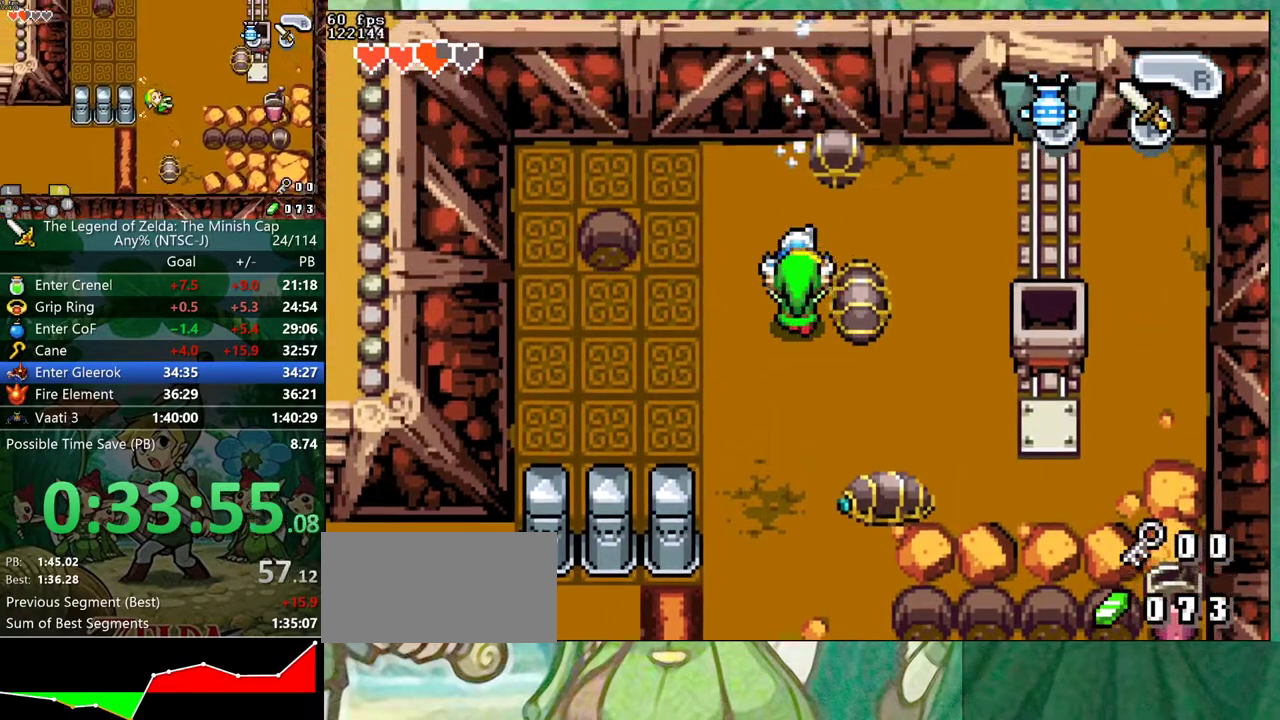
{"buttons": ["B", "DPAD_UP"], "events": []}
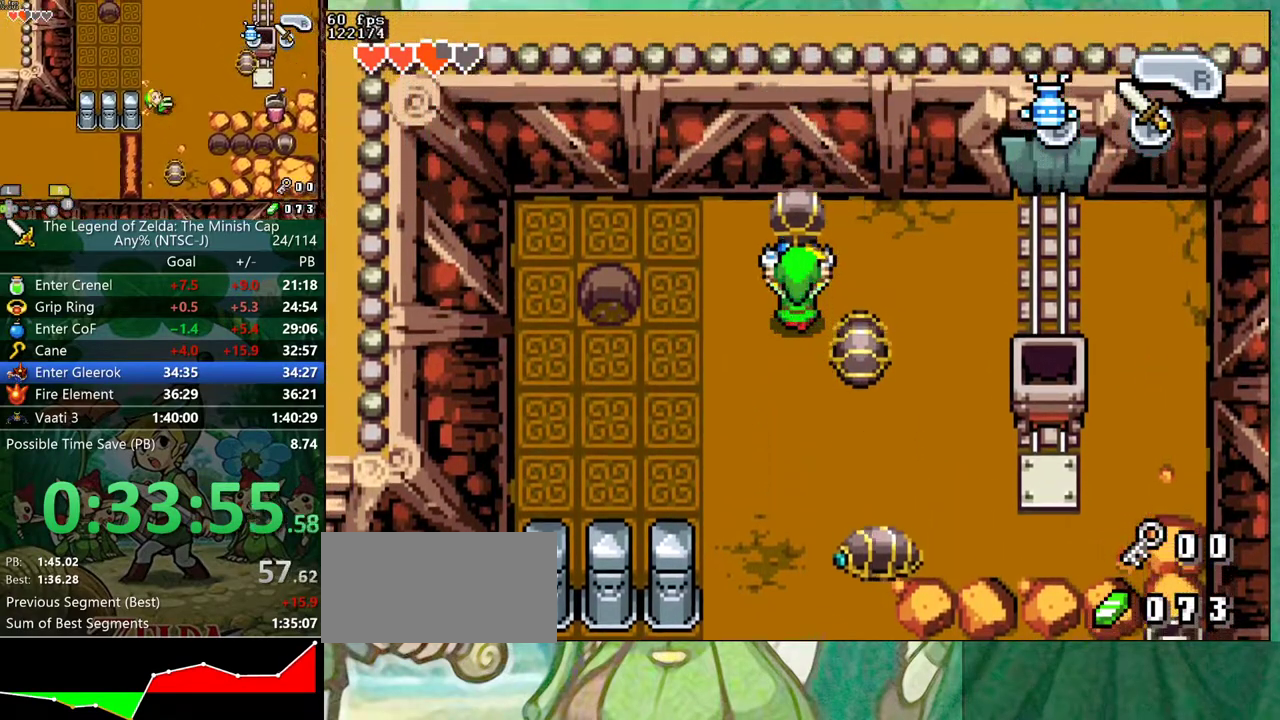
{"buttons": ["B", "DPAD_UP", "DPAD_RIGHT"], "events": [[33, "DPAD_RIGHT", "down"]]}
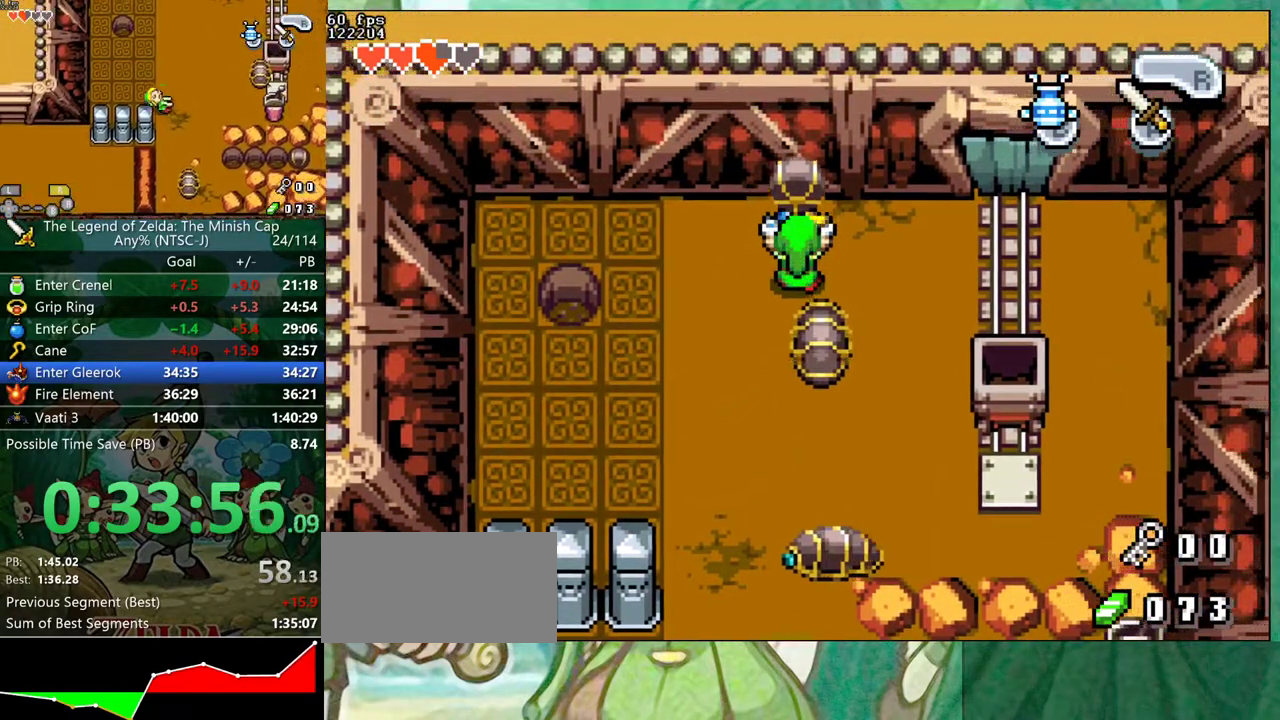
{"buttons": ["B", "DPAD_UP", "DPAD_RIGHT"], "events": []}
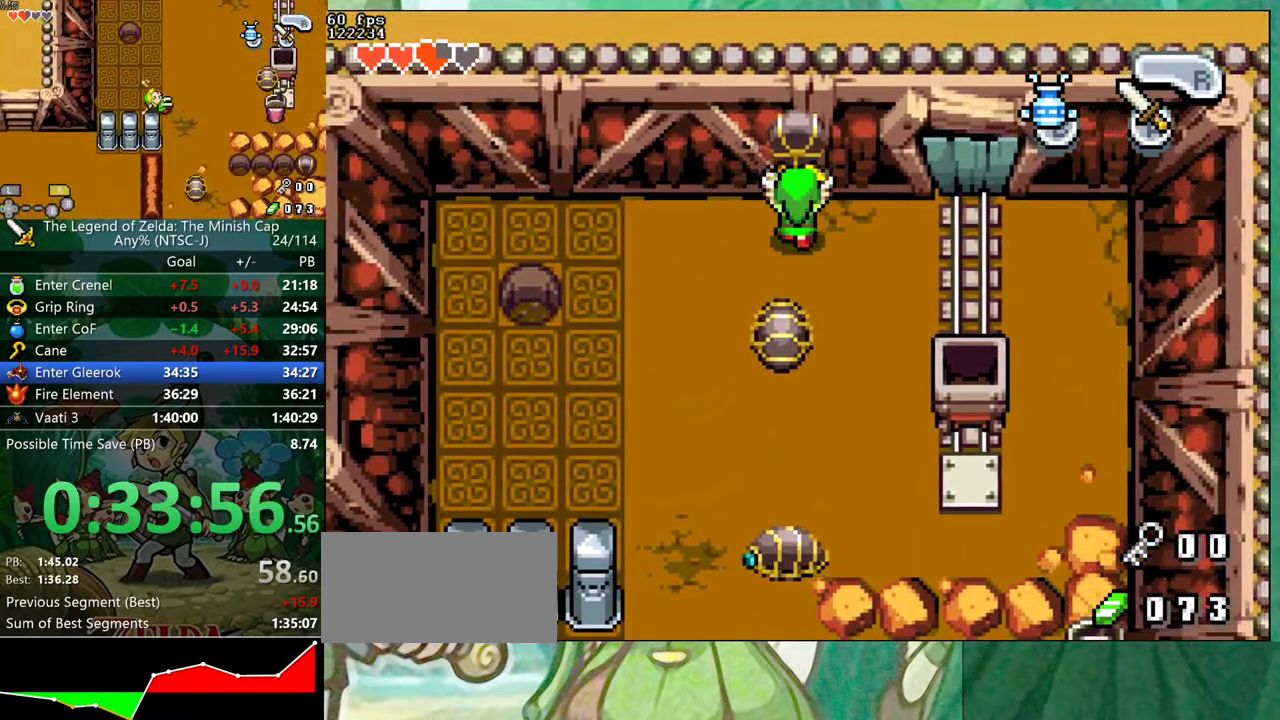
{"buttons": ["DPAD_LEFT"], "events": [[183, "B", "up"], [200, "DPAD_RIGHT", "up"], [233, "DPAD_LEFT", "down"], [267, "DPAD_UP", "up"]]}
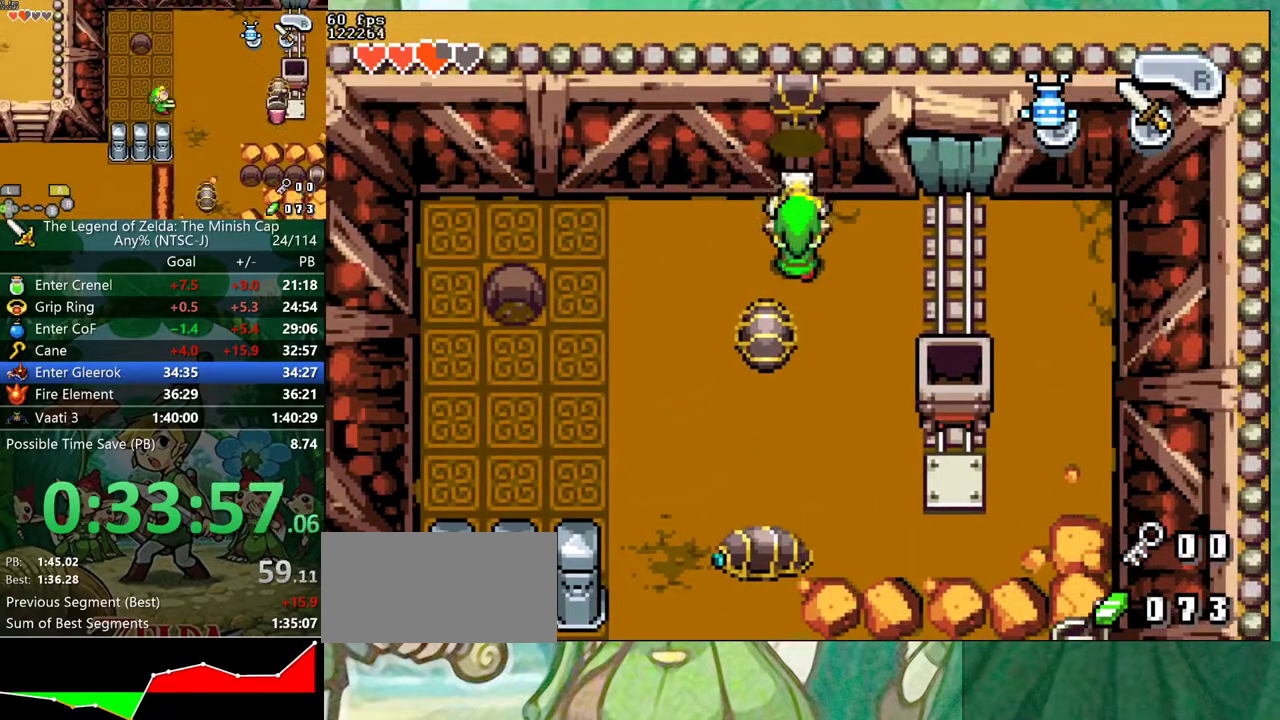
{"buttons": ["DPAD_DOWN", "DPAD_LEFT"], "events": [[483, "DPAD_DOWN", "down"]]}
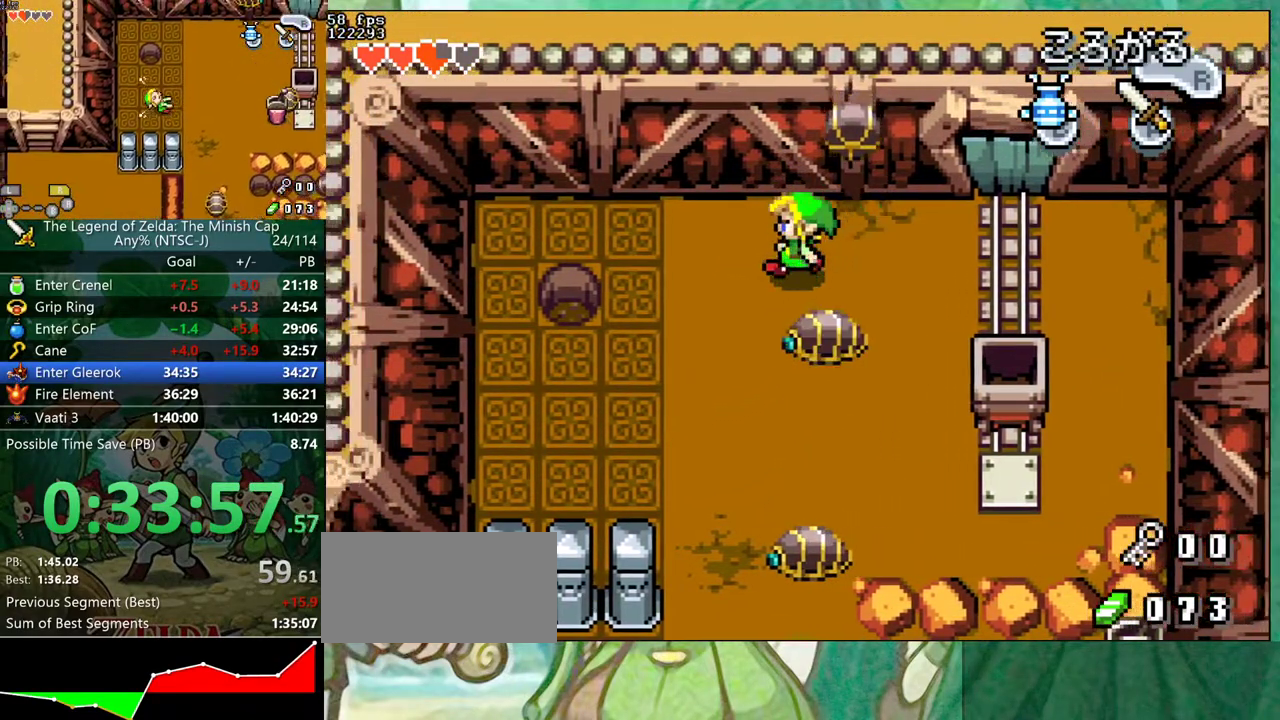
{"buttons": ["DPAD_DOWN"], "events": [[367, "DPAD_LEFT", "up"]]}
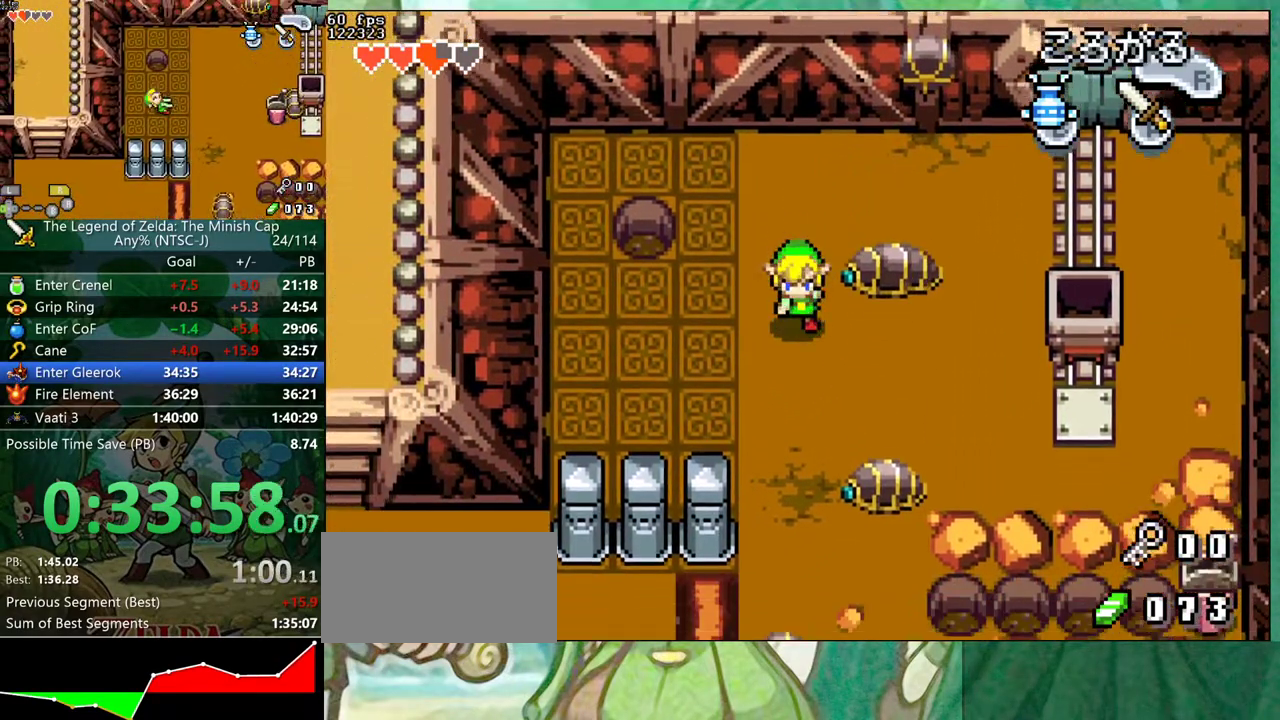
{"buttons": ["DPAD_DOWN"], "events": [[167, "R1", "down"], [217, "R1", "up"]]}
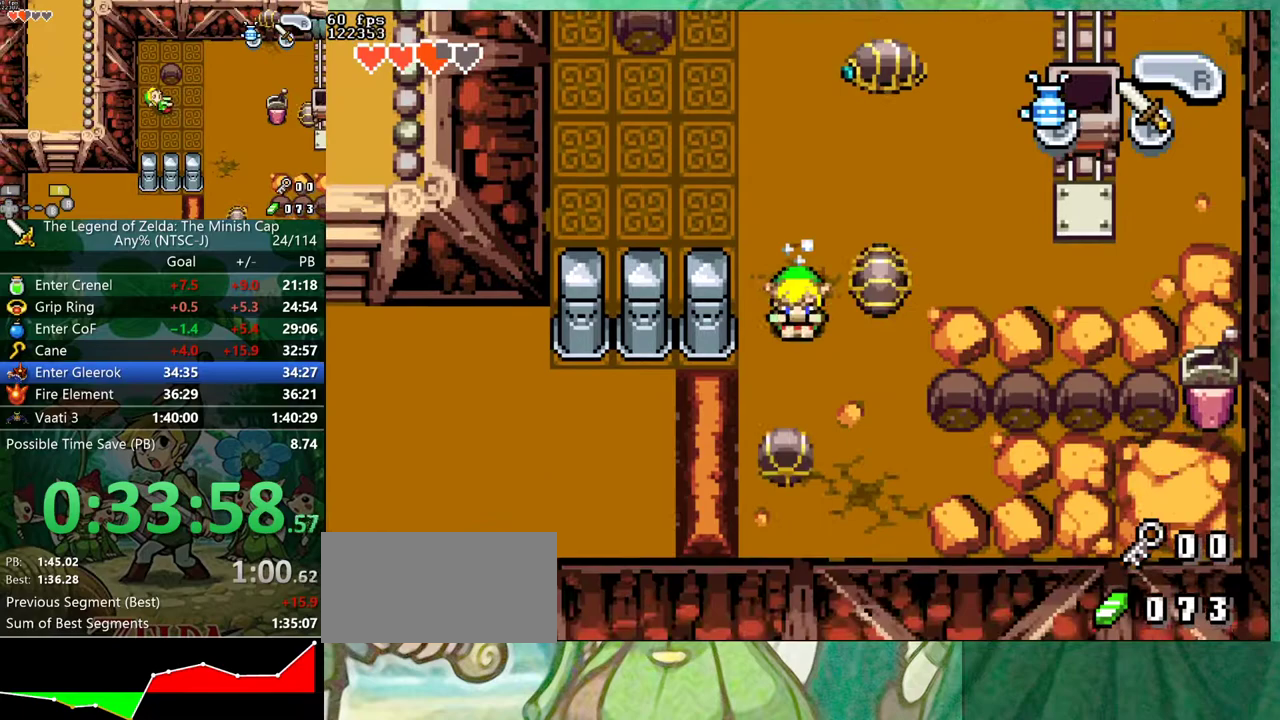
{"buttons": [], "events": [[233, "DPAD_DOWN", "up"], [250, "R1", "down"], [333, "R1", "up"]]}
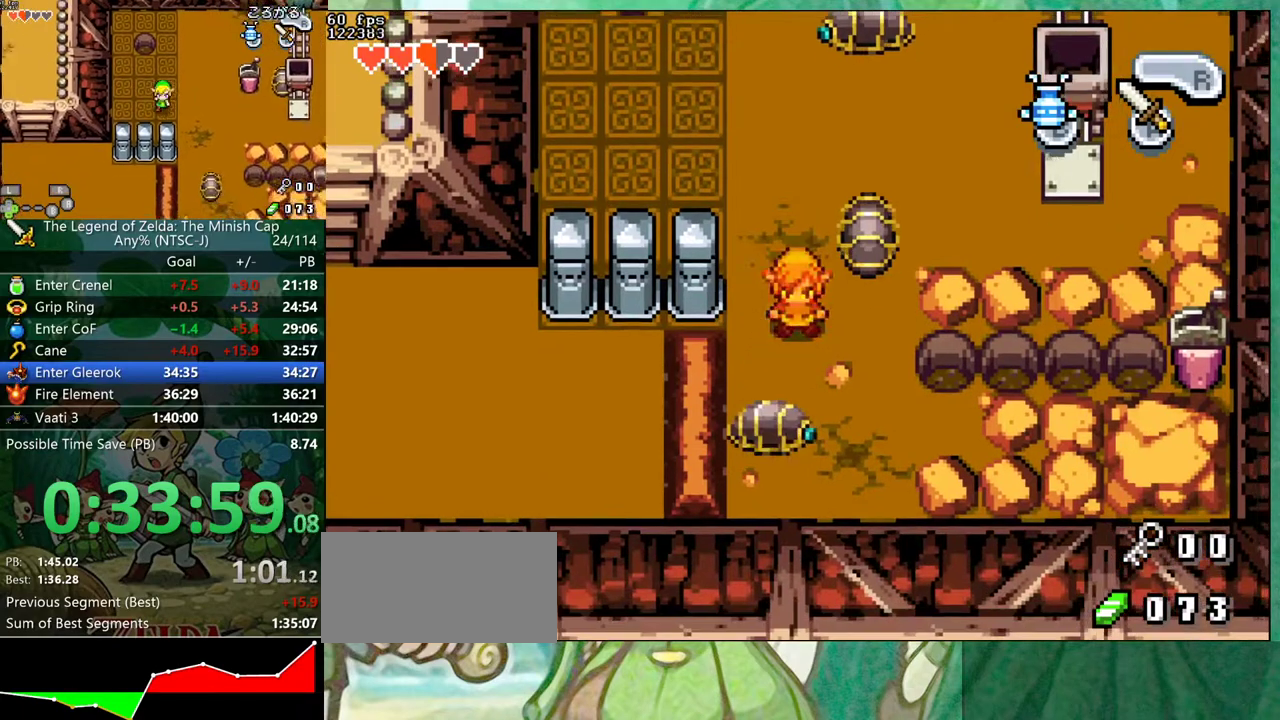
{"buttons": ["DPAD_DOWN"], "events": [[150, "DPAD_DOWN", "down"], [233, "DPAD_LEFT", "down"], [267, "A", "down"], [300, "DPAD_LEFT", "up"], [383, "A", "up"]]}
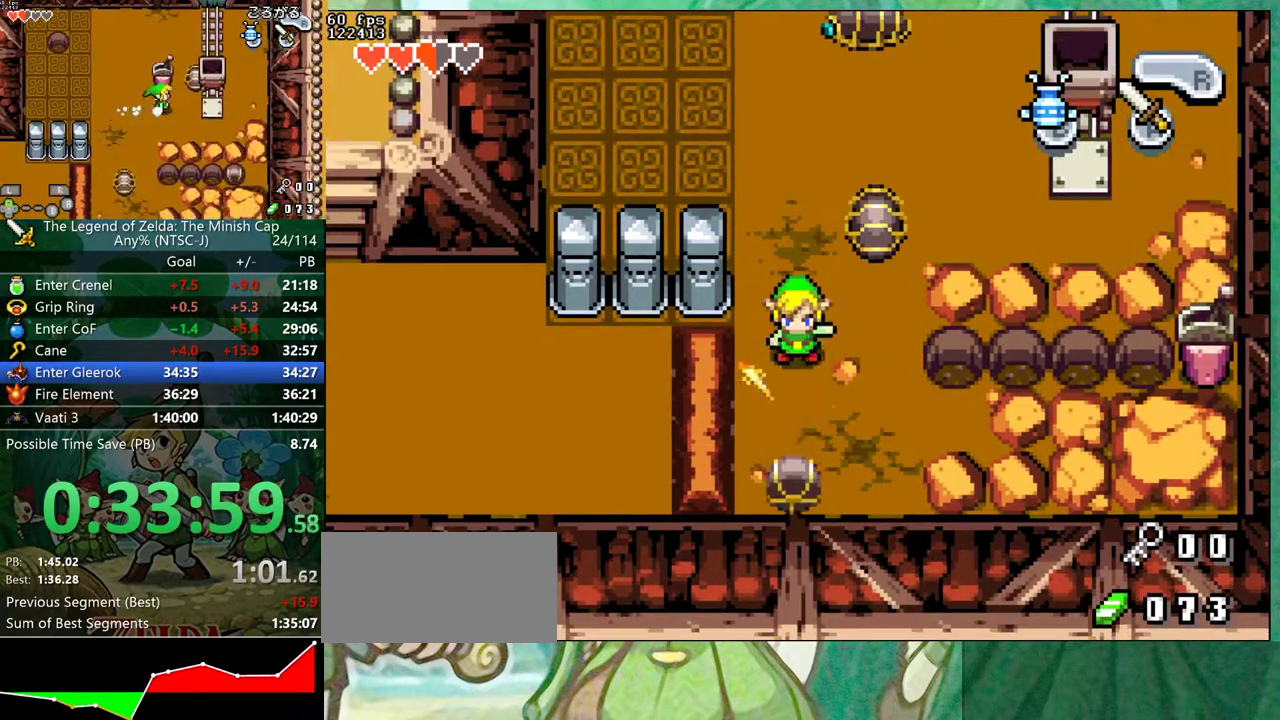
{"buttons": [], "events": [[333, "DPAD_DOWN", "up"]]}
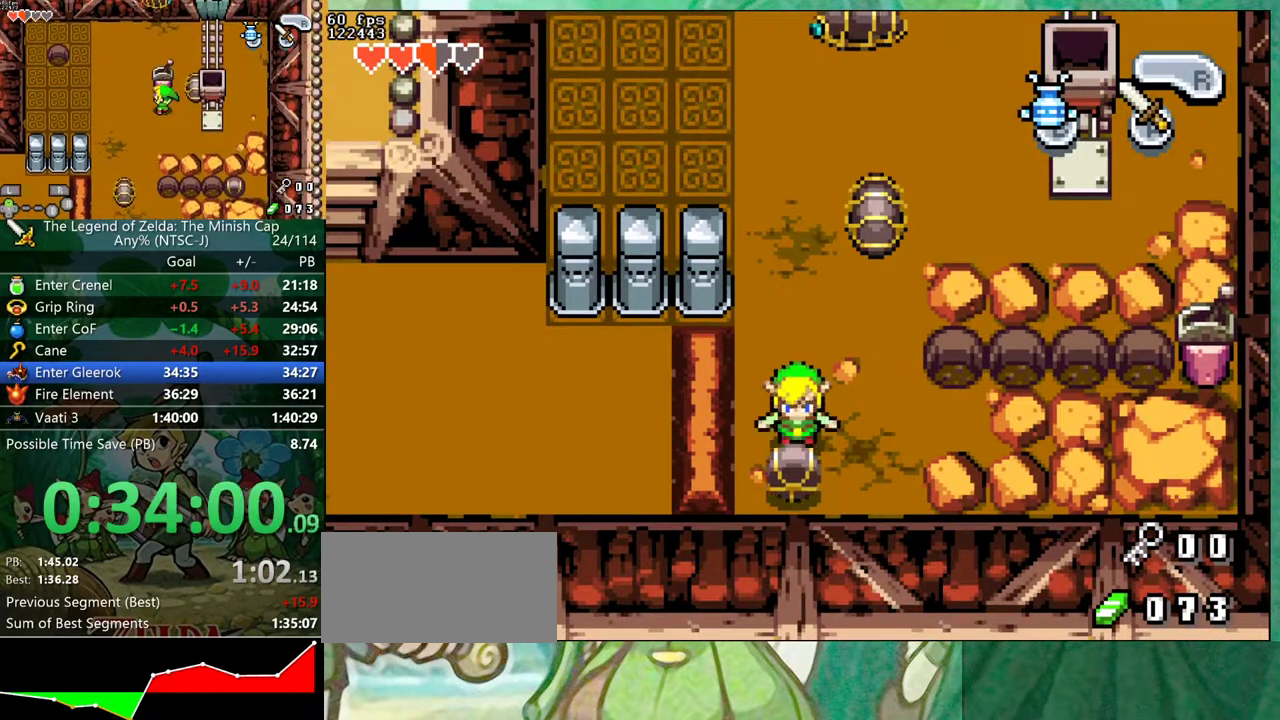
{"buttons": ["R1"]}
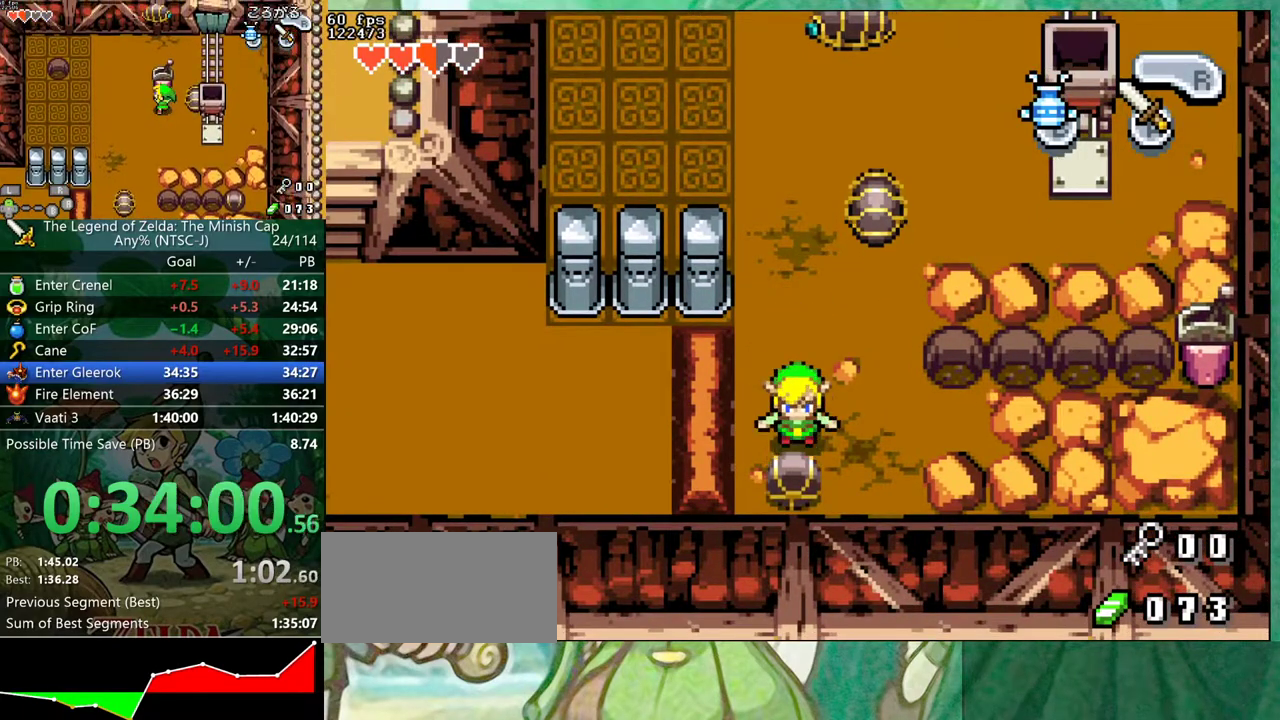
{"buttons": ["DPAD_UP"]}
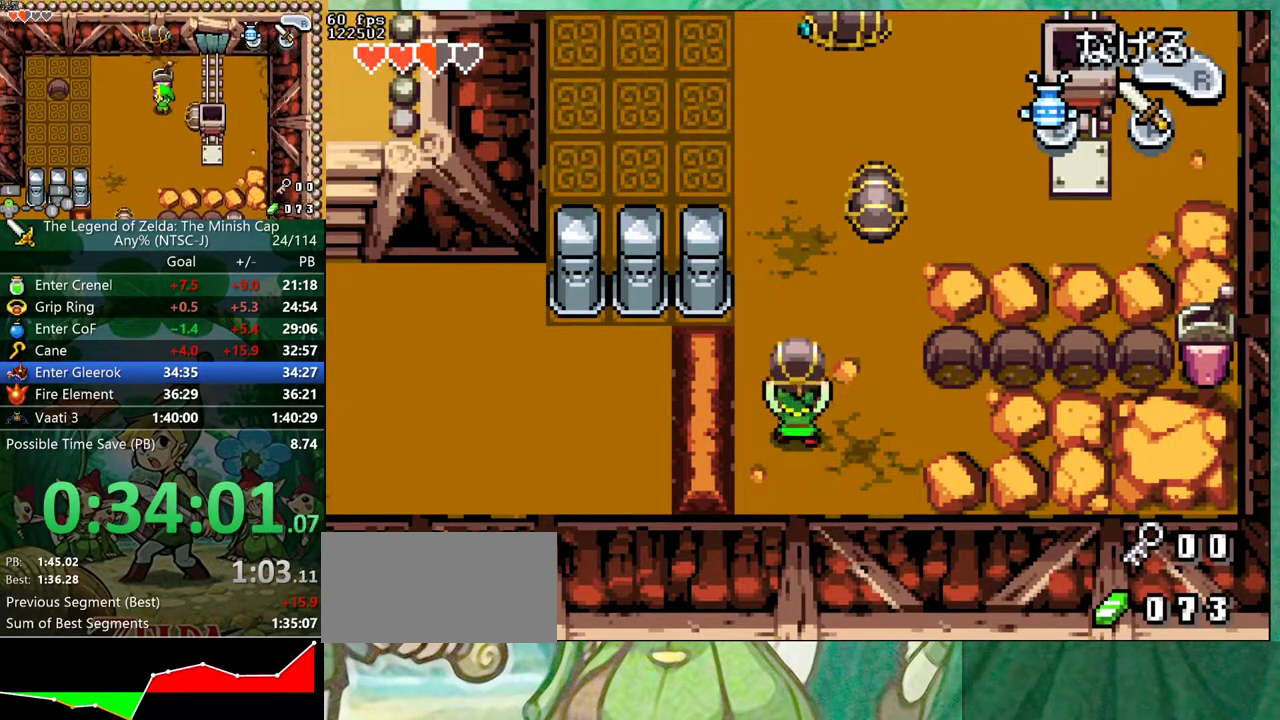
{"buttons": ["DPAD_RIGHT"], "events": [[217, "DPAD_RIGHT", "down"], [267, "DPAD_UP", "up"]]}
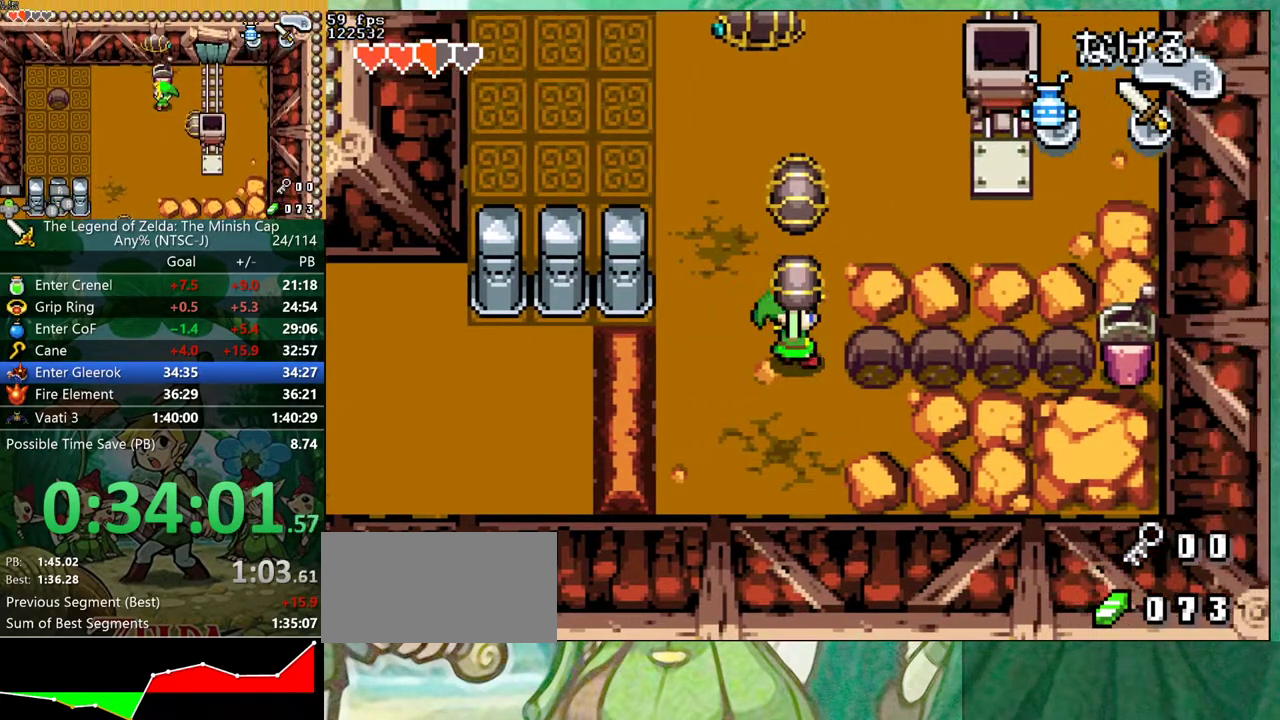
{"buttons": ["DPAD_RIGHT"], "events": [[133, "R1", "down"], [200, "R1", "up"]]}
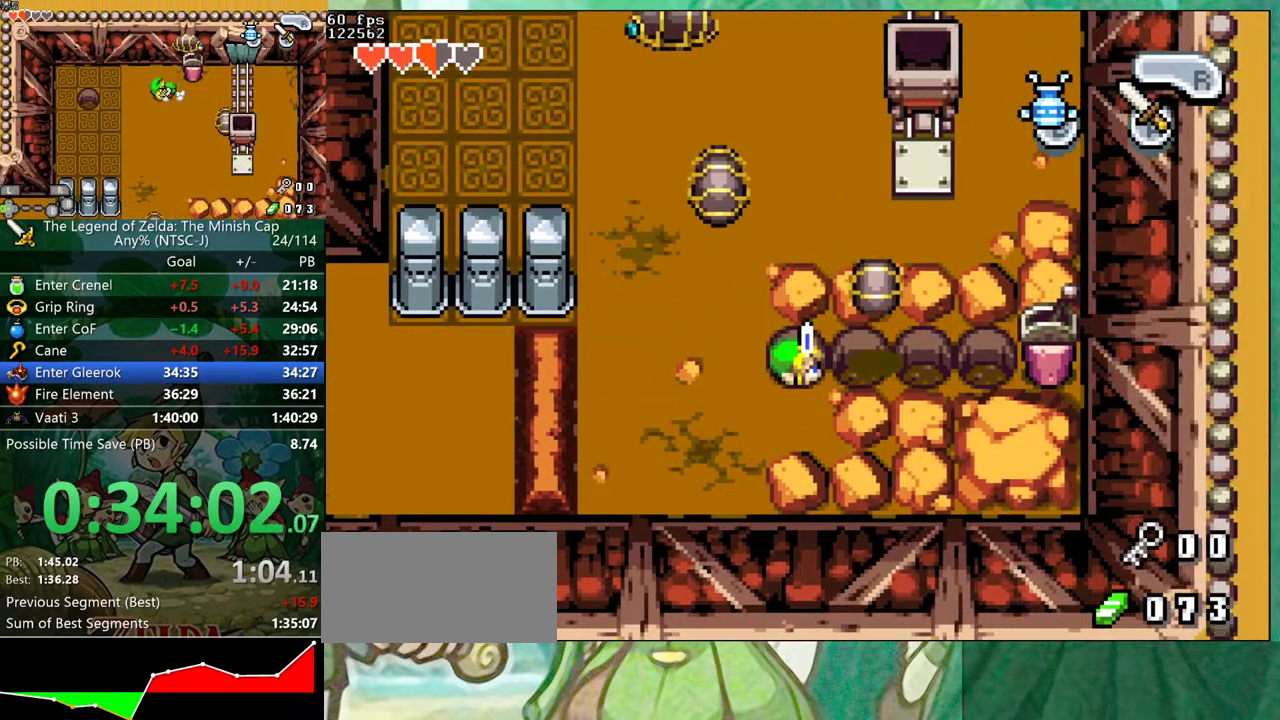
{"buttons": ["DPAD_RIGHT"], "events": []}
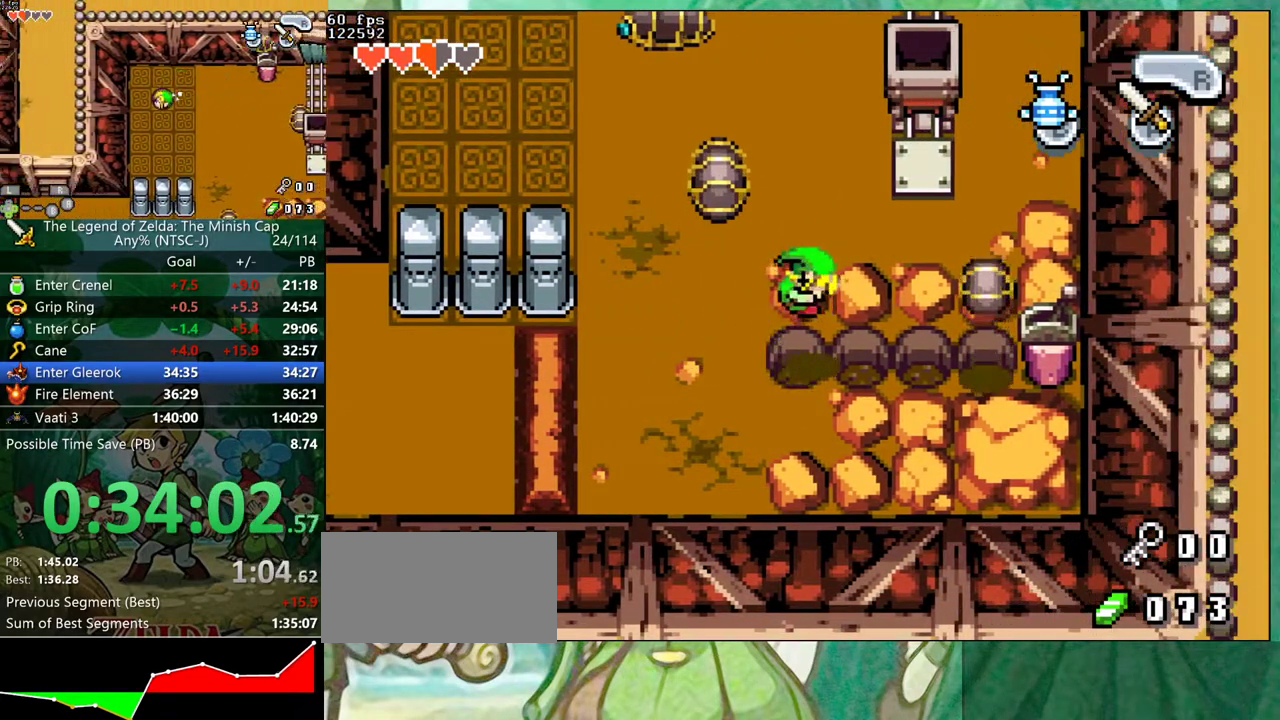
{"buttons": ["DPAD_RIGHT"], "events": []}
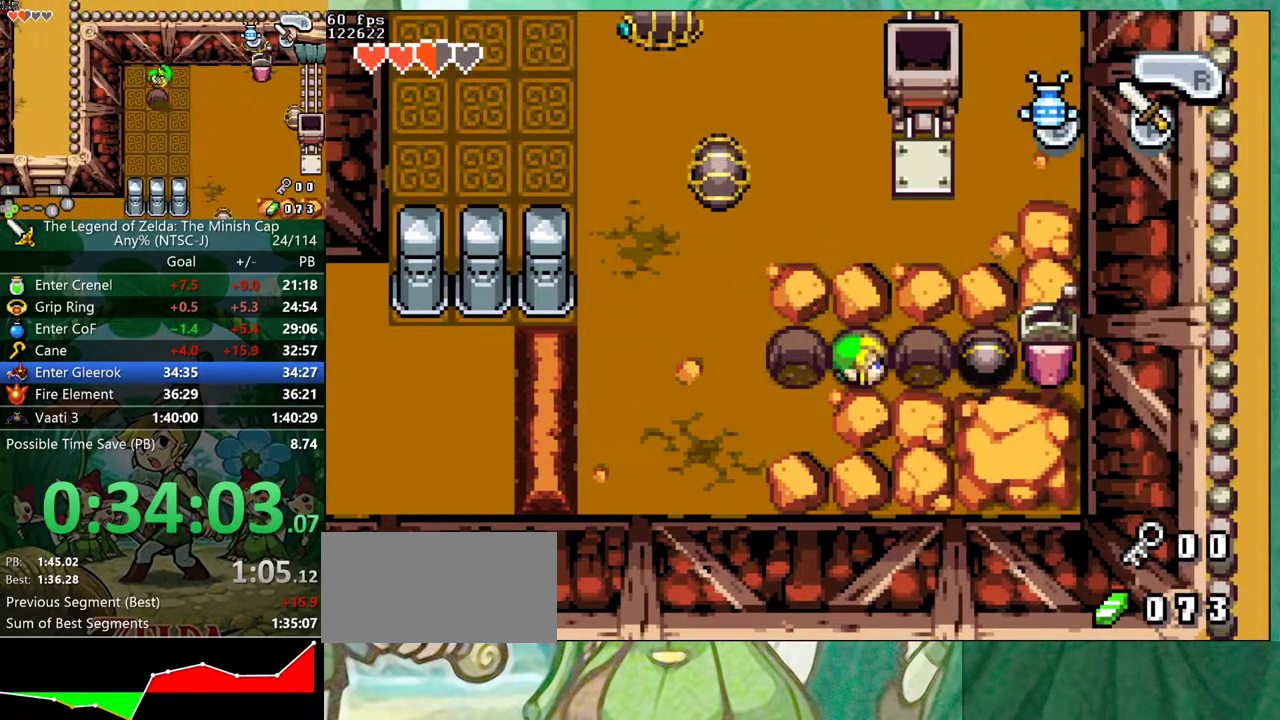
{"buttons": ["DPAD_RIGHT"], "events": []}
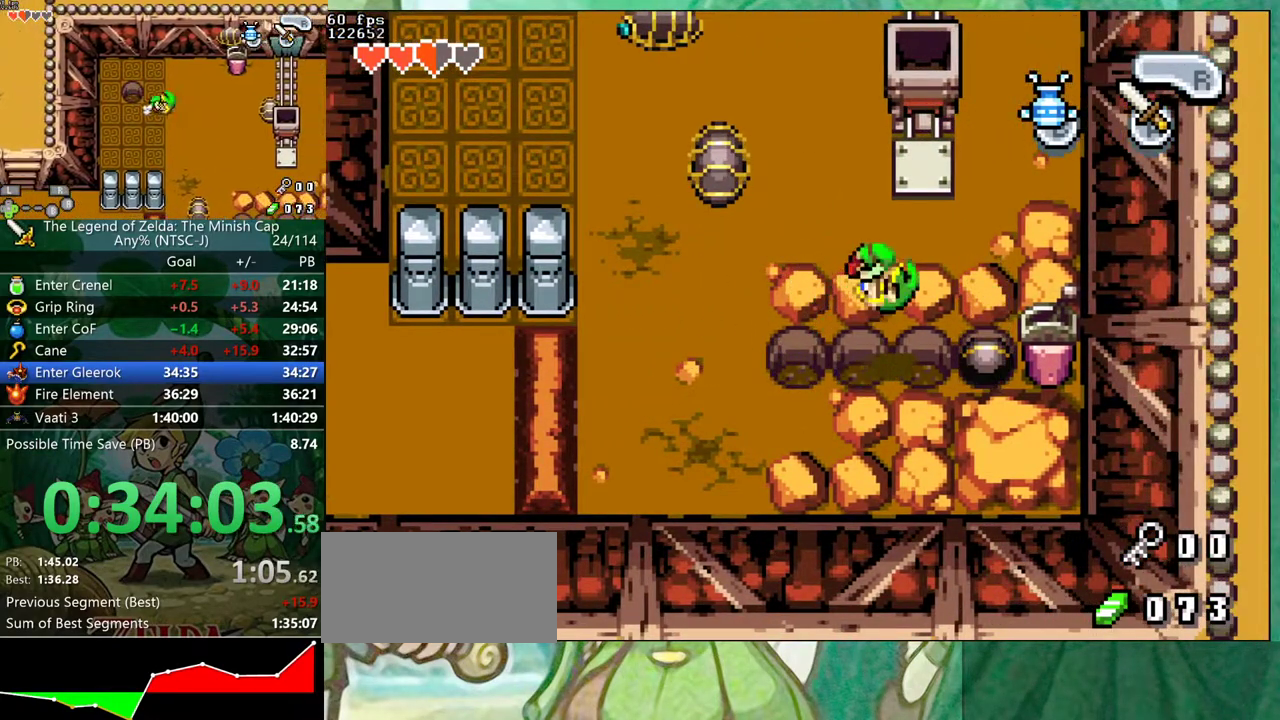
{"buttons": ["DPAD_RIGHT"], "events": []}
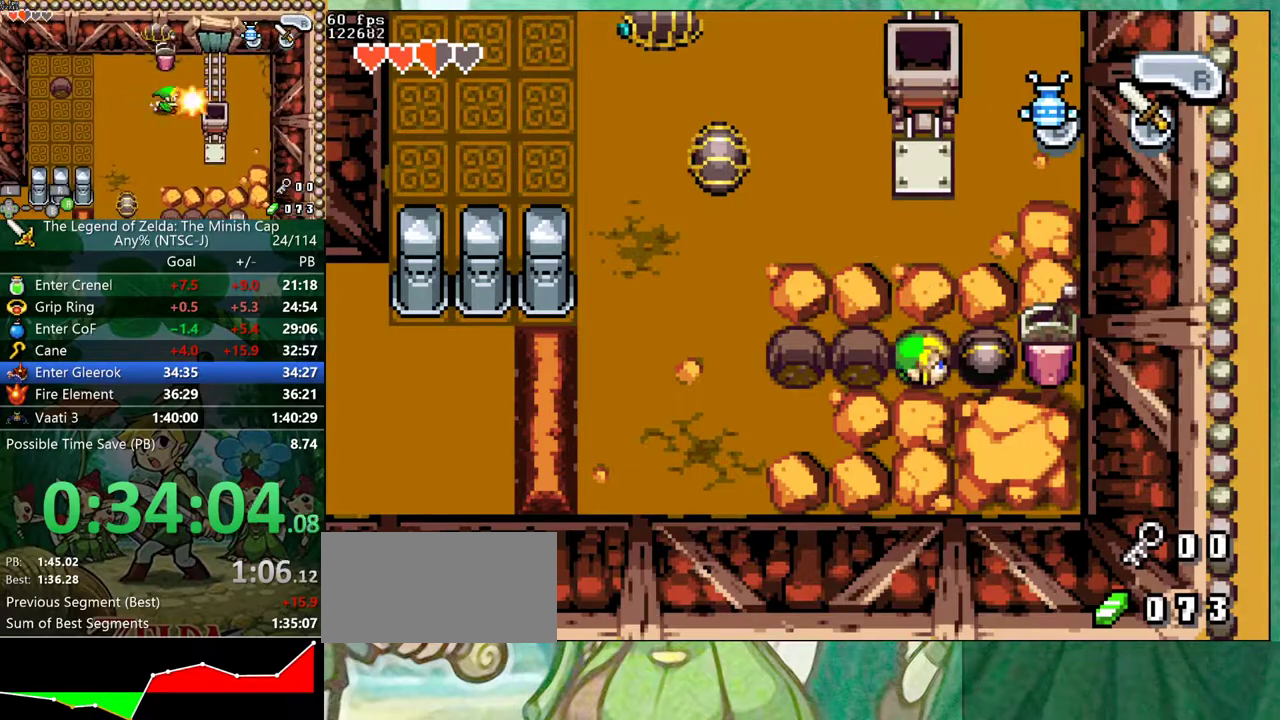
{"buttons": ["DPAD_DOWN", "DPAD_RIGHT"], "events": [[83, "DPAD_DOWN", "down"]]}
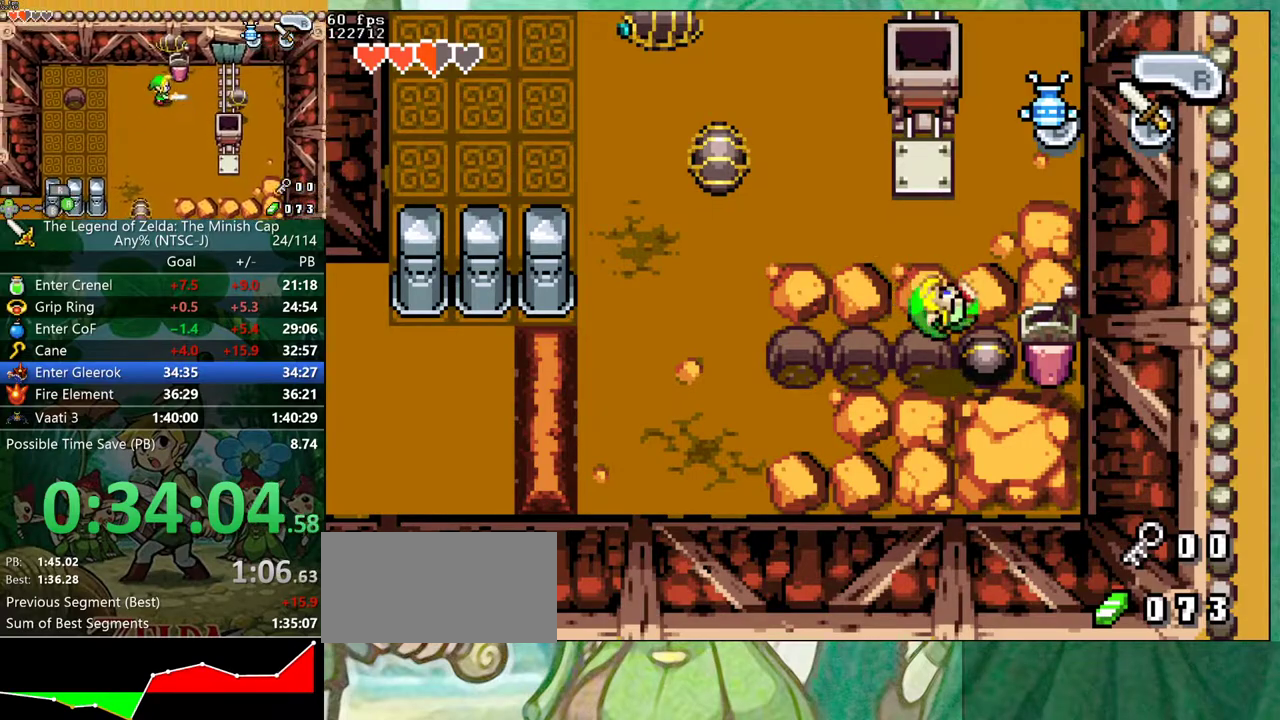
{"buttons": ["R1", "DPAD_DOWN", "DPAD_RIGHT"], "events": [[483, "R1", "down"]]}
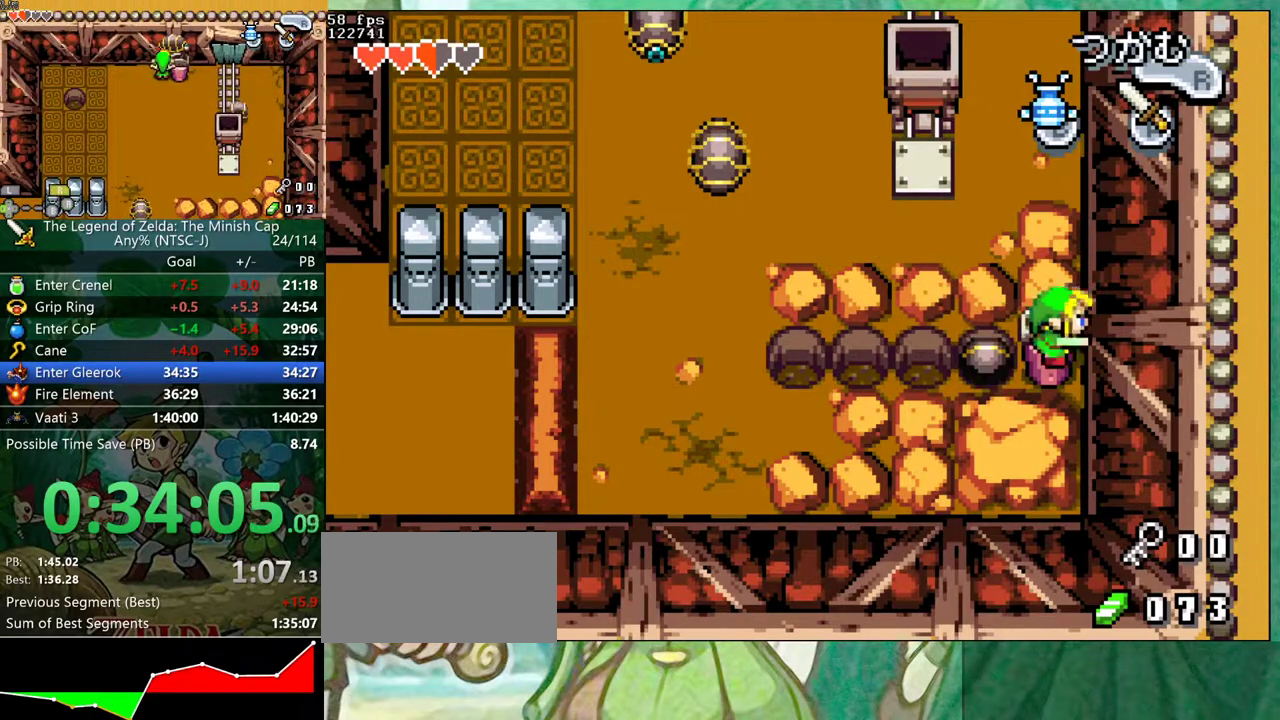
{"buttons": ["R1"], "events": [[17, "DPAD_LEFT", "down"], [17, "DPAD_RIGHT", "up"], [33, "DPAD_DOWN", "up"], [450, "DPAD_LEFT", "up"]]}
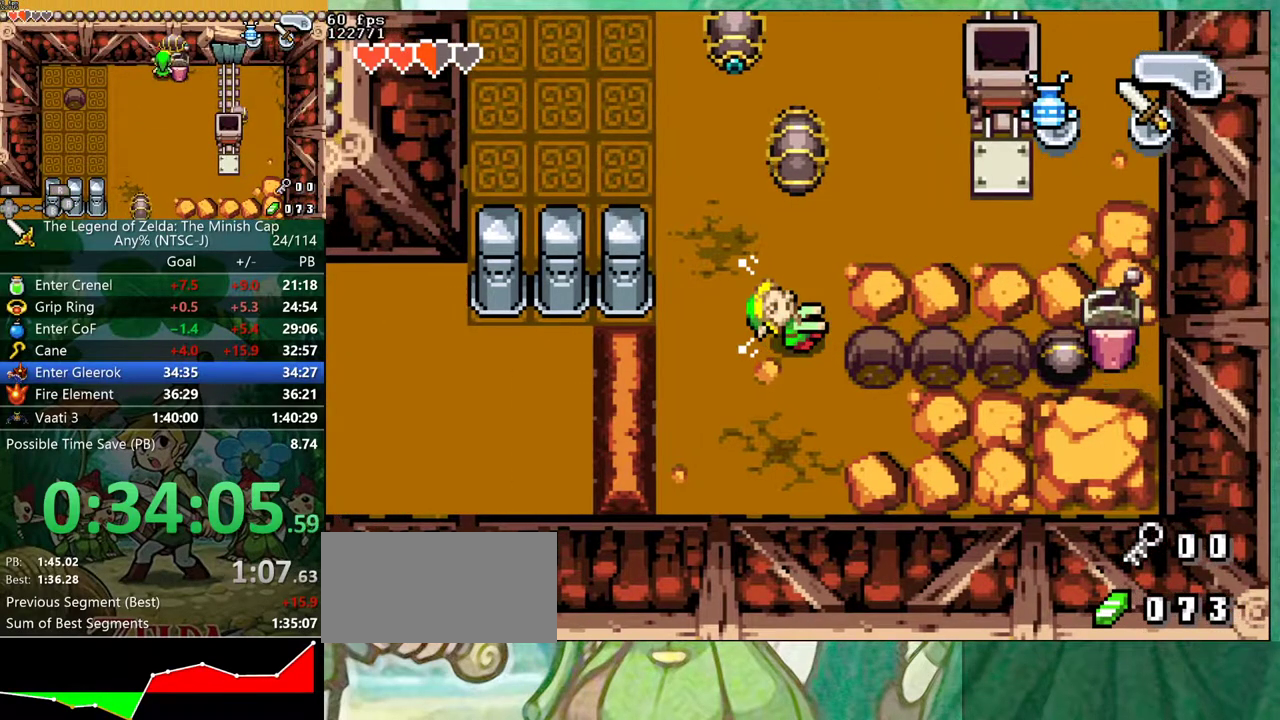
{"buttons": ["R1", "DPAD_LEFT"], "events": [[433, "DPAD_LEFT", "down"]]}
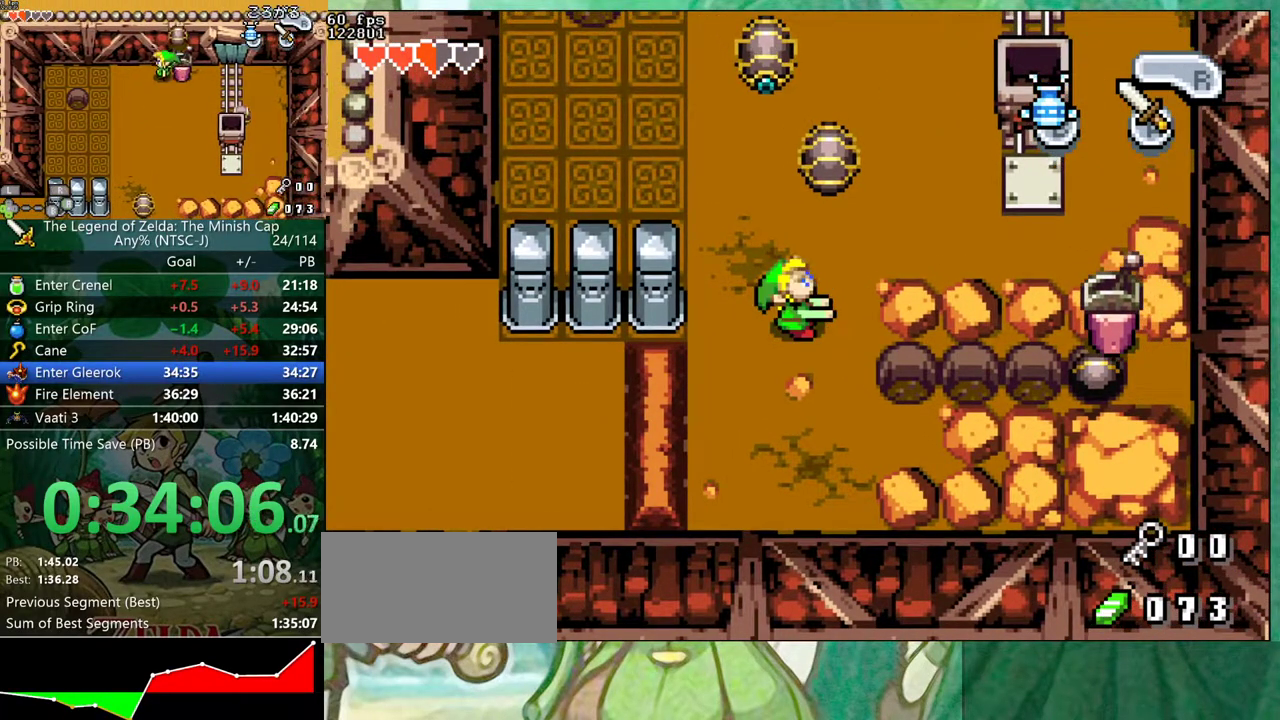
{"buttons": ["R1"], "events": [[283, "DPAD_LEFT", "up"]]}
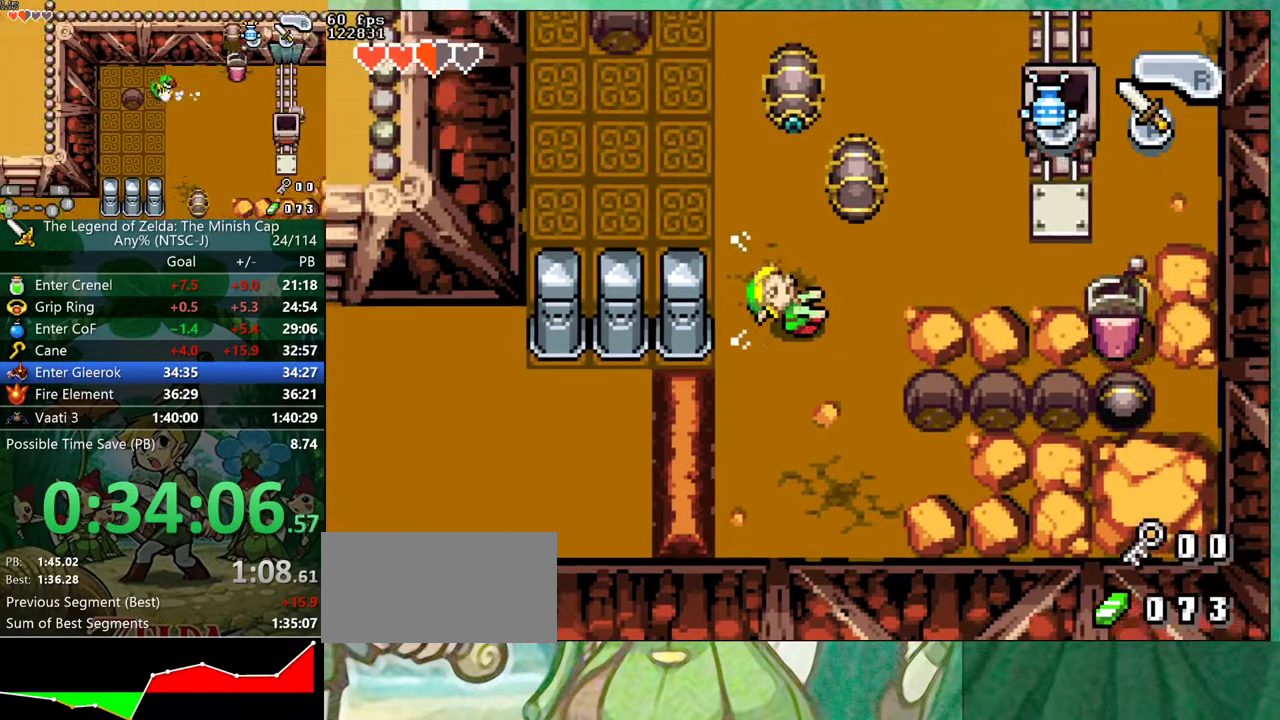
{"buttons": ["R1", "DPAD_LEFT"], "events": [[267, "DPAD_LEFT", "down"]]}
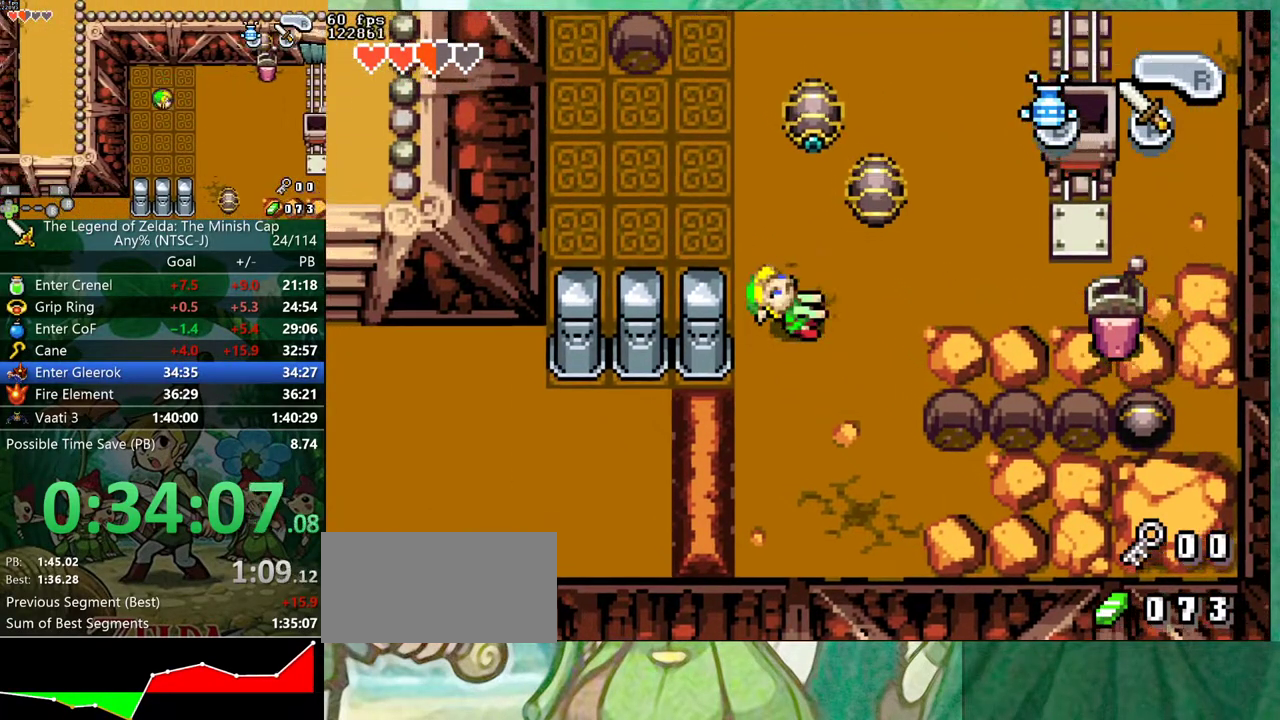
{"buttons": ["R1"], "events": [[183, "DPAD_LEFT", "up"]]}
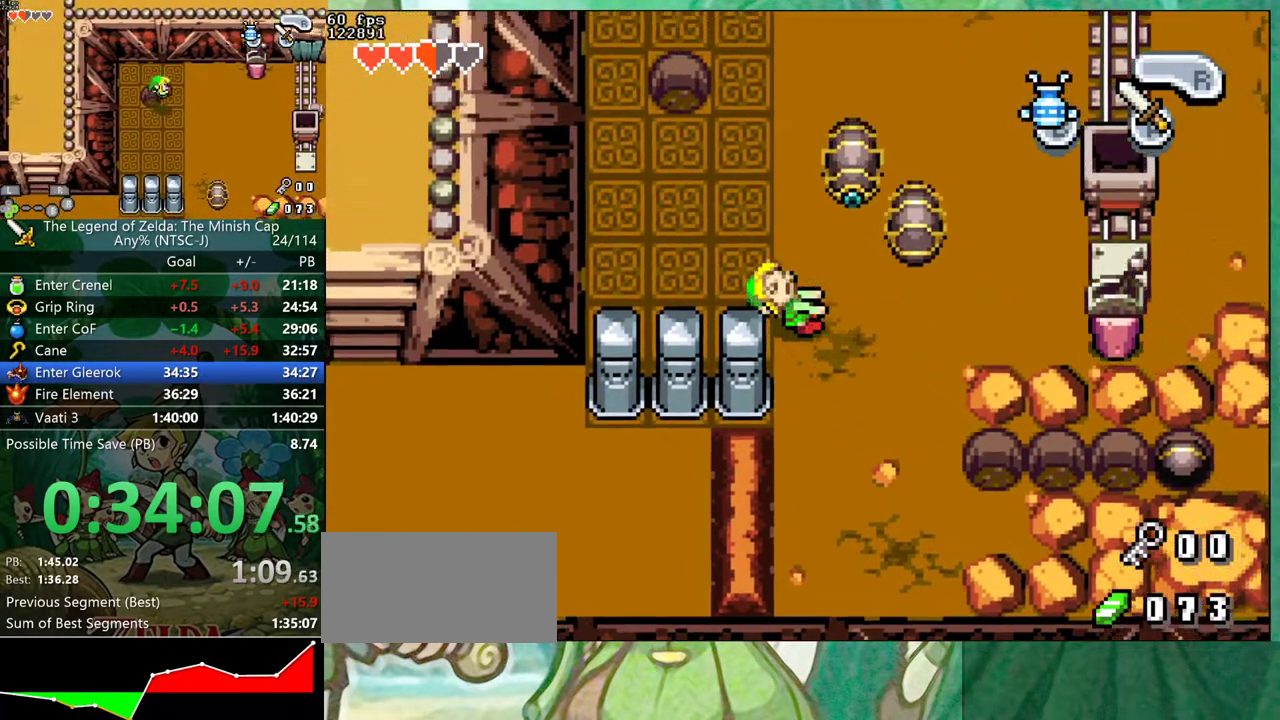
{"buttons": ["R1", "DPAD_LEFT"], "events": [[117, "DPAD_LEFT", "down"]]}
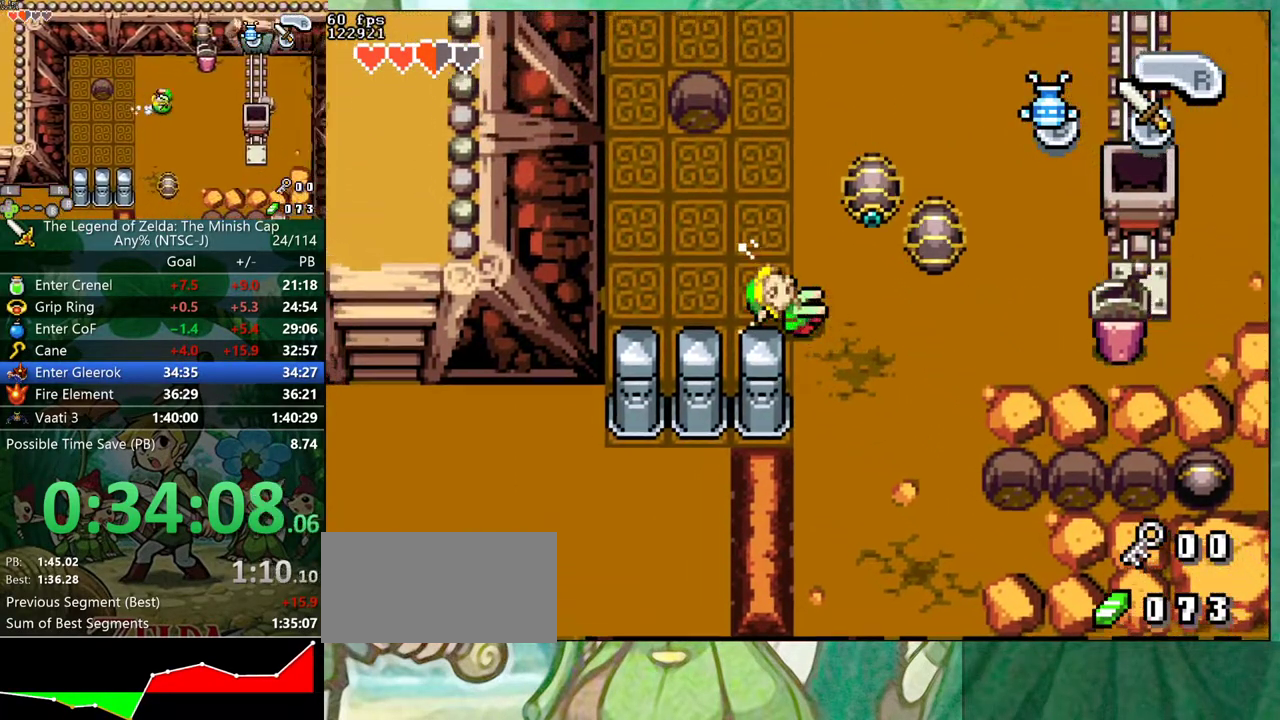
{"buttons": ["R1", "DPAD_LEFT"], "events": [[17, "DPAD_LEFT", "up"], [467, "DPAD_LEFT", "down"]]}
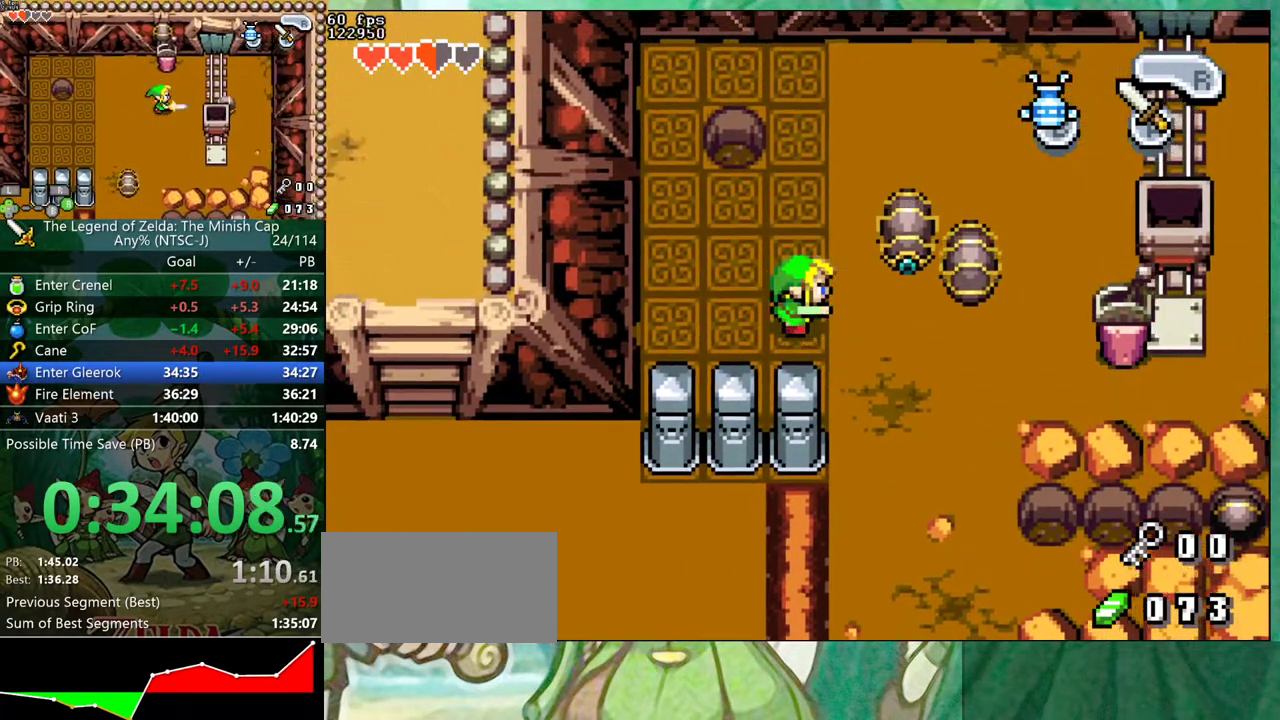
{"buttons": ["R1"], "events": [[367, "DPAD_LEFT", "up"]]}
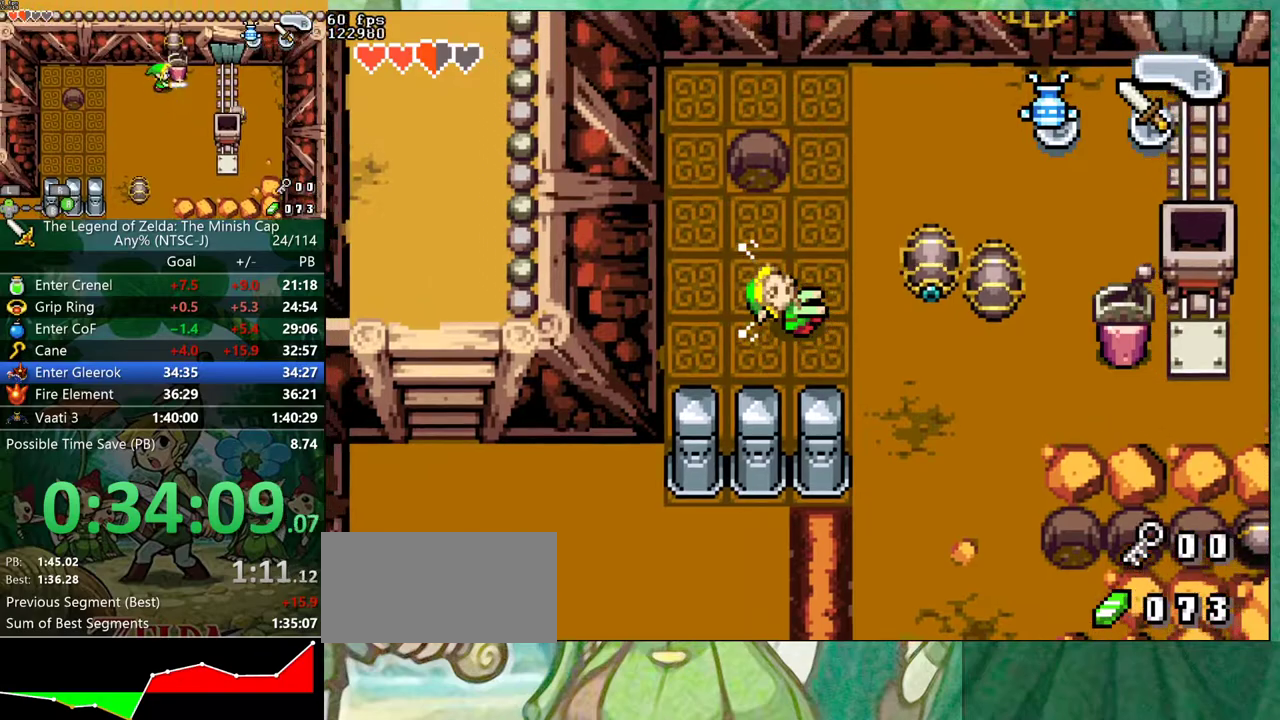
{"buttons": ["R1", "DPAD_LEFT"], "events": [[283, "DPAD_LEFT", "down"]]}
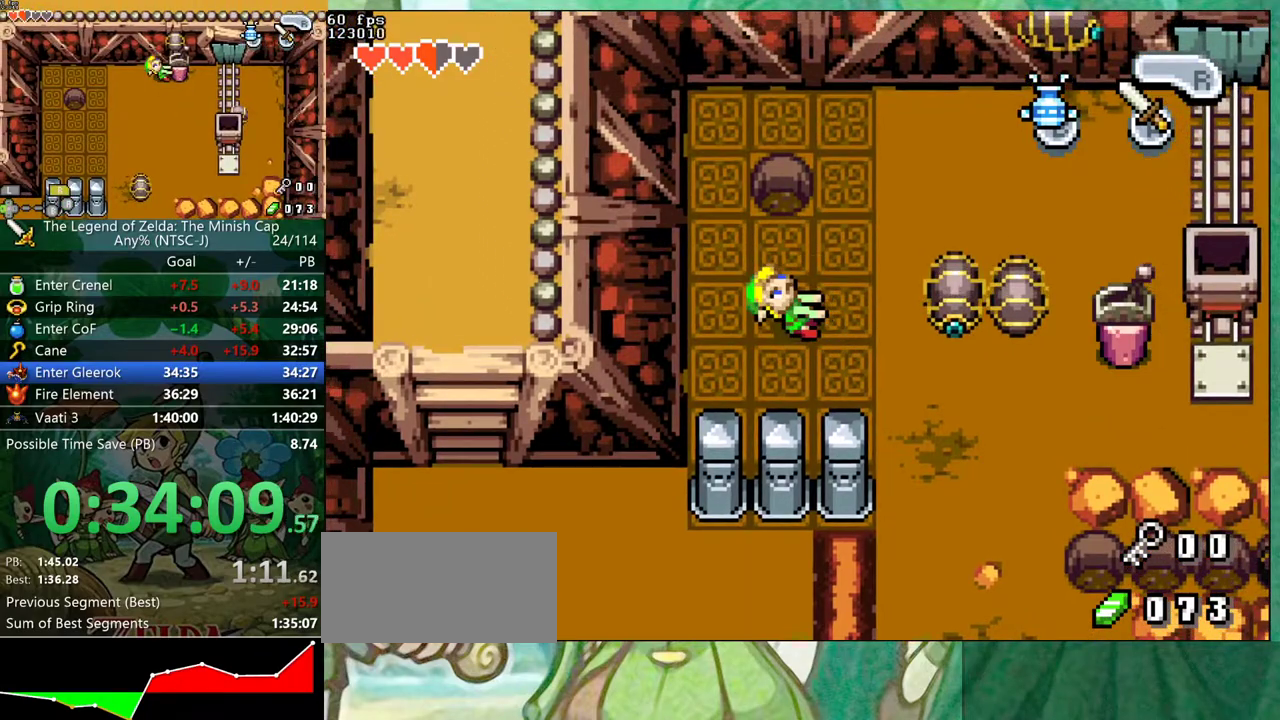
{"buttons": ["DPAD_DOWN", "DPAD_RIGHT"], "events": [[283, "DPAD_LEFT", "up"], [350, "R1", "up"], [383, "DPAD_DOWN", "down"], [417, "DPAD_RIGHT", "down"]]}